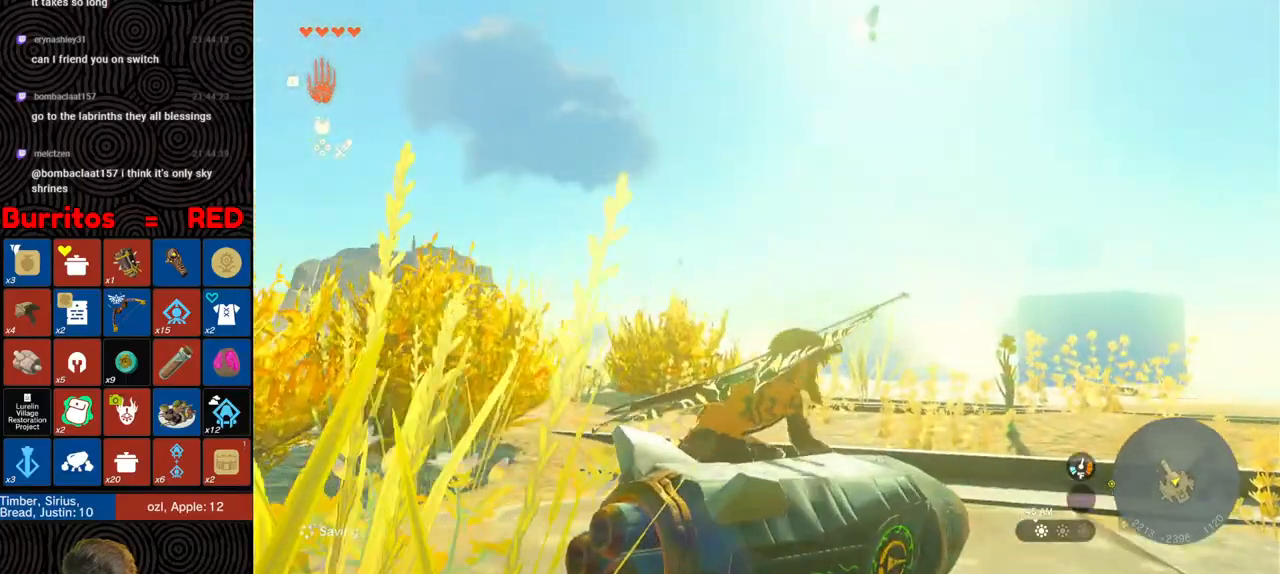
Gameplay with a controller (Nintendo layout); each line is a JSON object with the inputs held at the frame after it. "events" lists button and stick changes between this image and that frame as [ms after this image, input, new state], when the widget could be followed in between. Not read: L3 R3.
{"buttons": [], "left_stick": "down", "right_stick": "down-left", "events": [[17, "left_stick", "right"], [233, "left_stick", "down"]]}
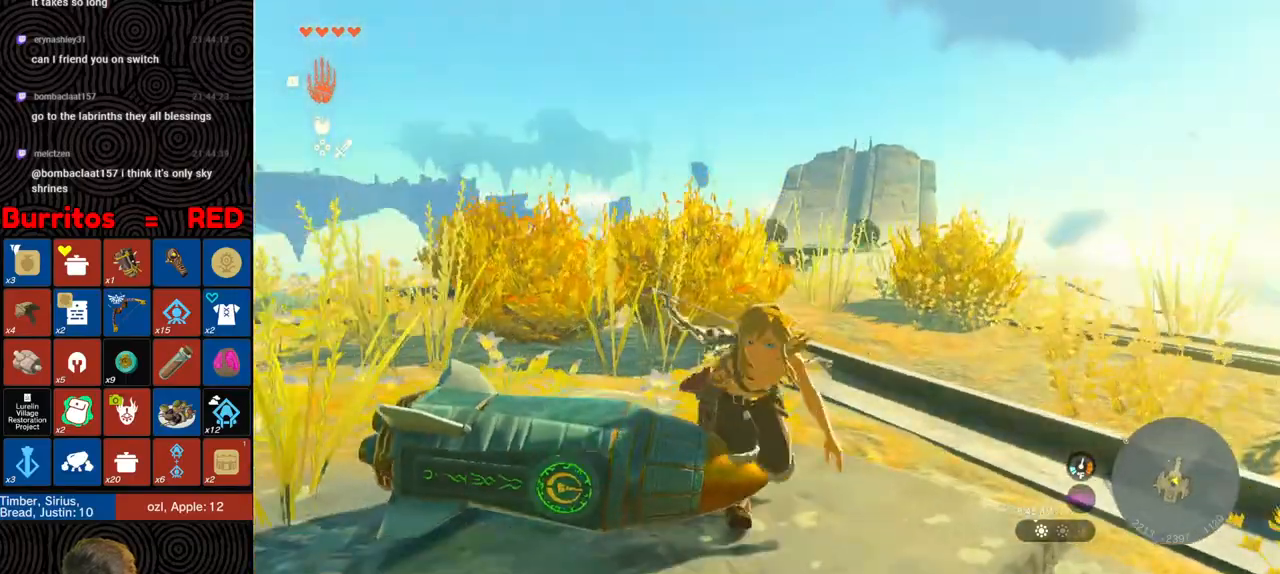
{"buttons": [], "left_stick": "down", "right_stick": "up", "events": [[17, "right_stick", "center"], [67, "right_stick", "up"]]}
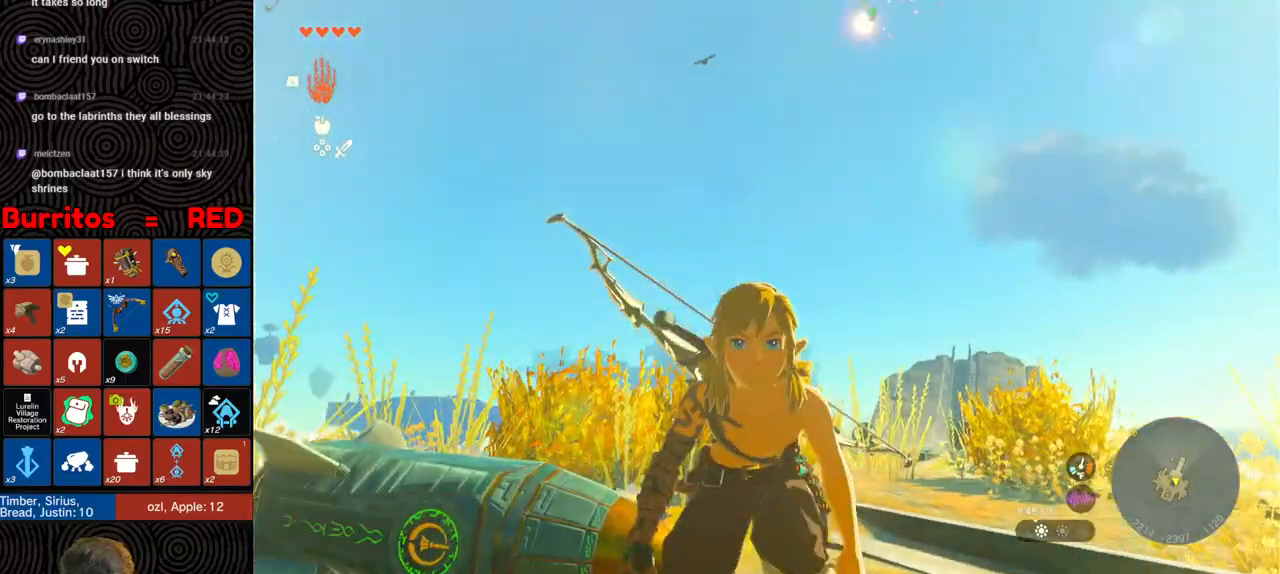
{"buttons": [], "left_stick": "down-right", "right_stick": "down", "events": [[117, "right_stick", "center"], [217, "right_stick", "down"], [433, "left_stick", "down-right"]]}
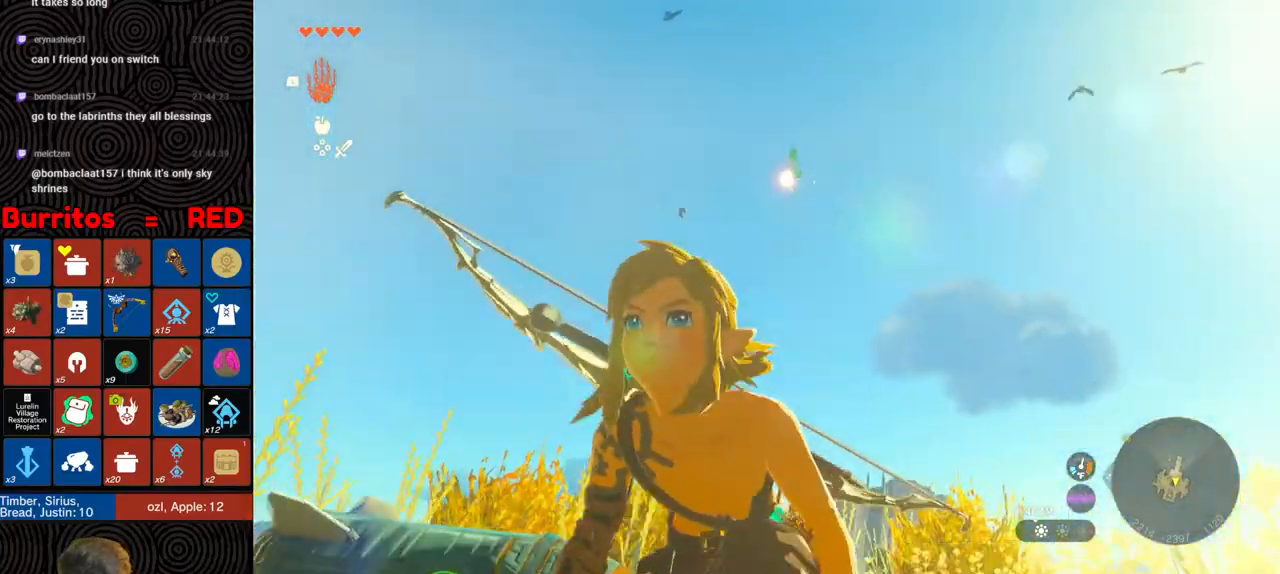
{"buttons": [], "left_stick": "up-right", "right_stick": "down-left", "events": [[33, "right_stick", "down-left"], [83, "left_stick", "right"], [183, "right_stick", "center"], [233, "right_stick", "up-left"], [283, "left_stick", "up-right"], [317, "right_stick", "left"], [450, "right_stick", "down-left"]]}
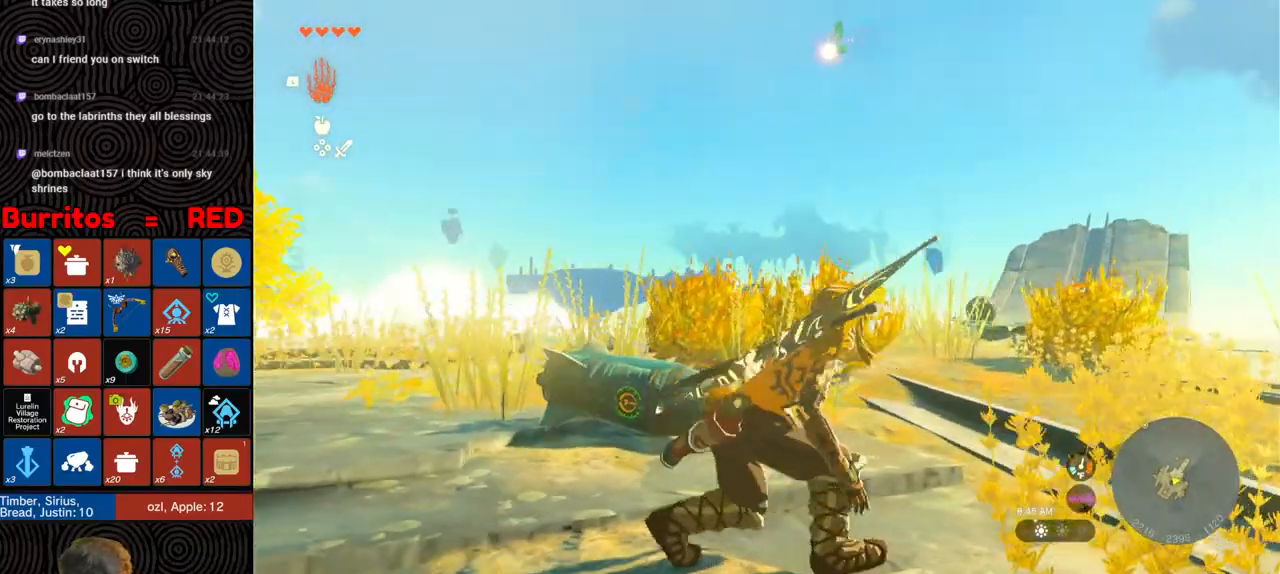
{"buttons": [], "left_stick": "up", "right_stick": "center", "events": [[17, "left_stick", "up"], [117, "right_stick", "center"]]}
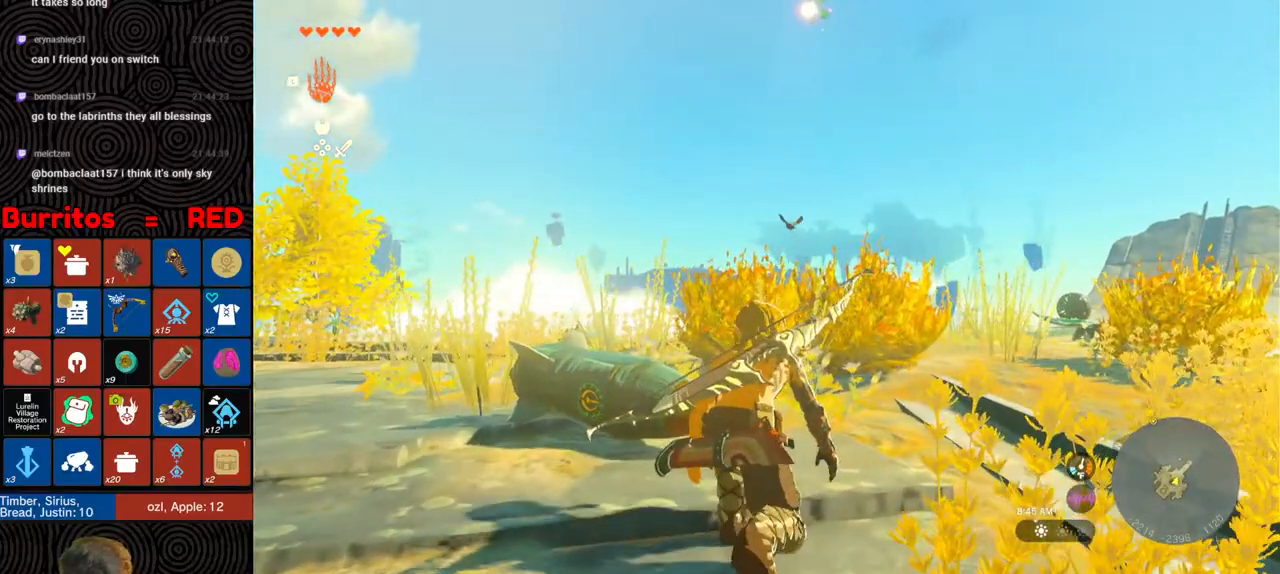
{"buttons": [], "left_stick": "down", "right_stick": "center", "events": [[100, "left_stick", "center"], [217, "right_stick", "up"], [417, "left_stick", "down"], [483, "right_stick", "center"]]}
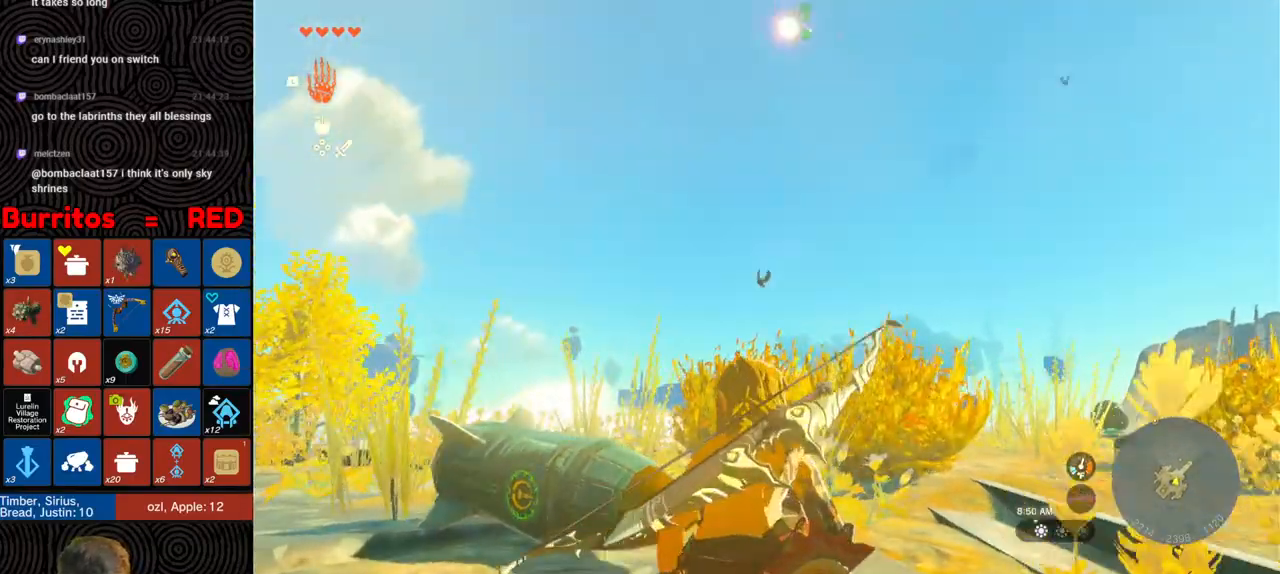
{"buttons": [], "left_stick": "down", "right_stick": "down-left", "events": [[167, "right_stick", "down-left"]]}
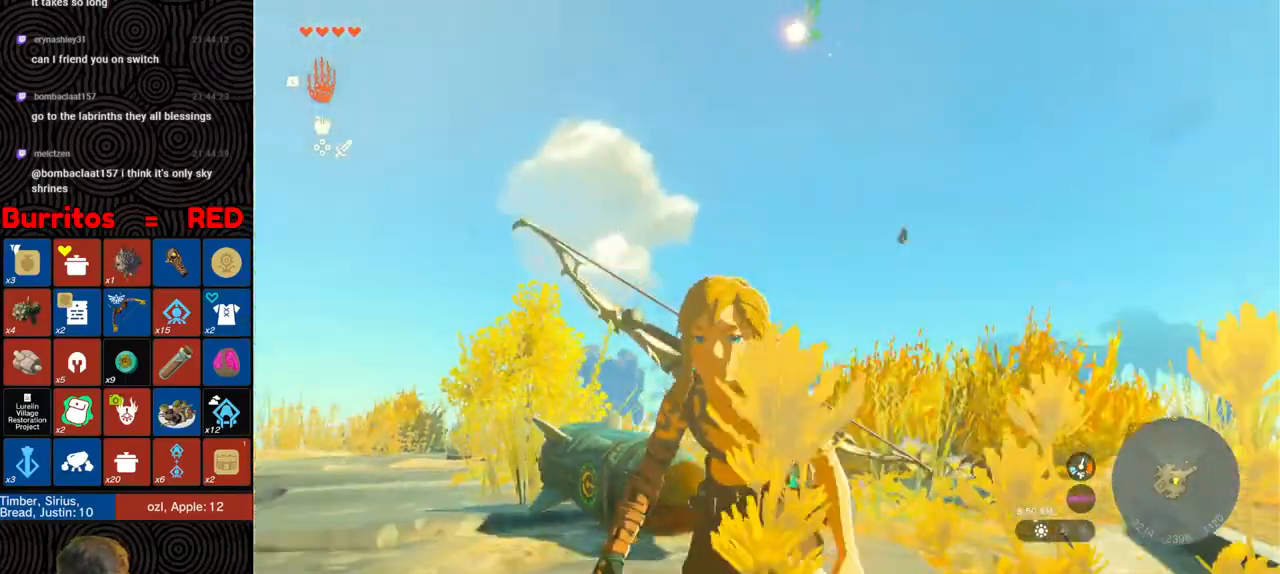
{"buttons": [], "left_stick": "up", "right_stick": "down", "events": [[67, "right_stick", "center"], [250, "right_stick", "down"], [383, "left_stick", "up"]]}
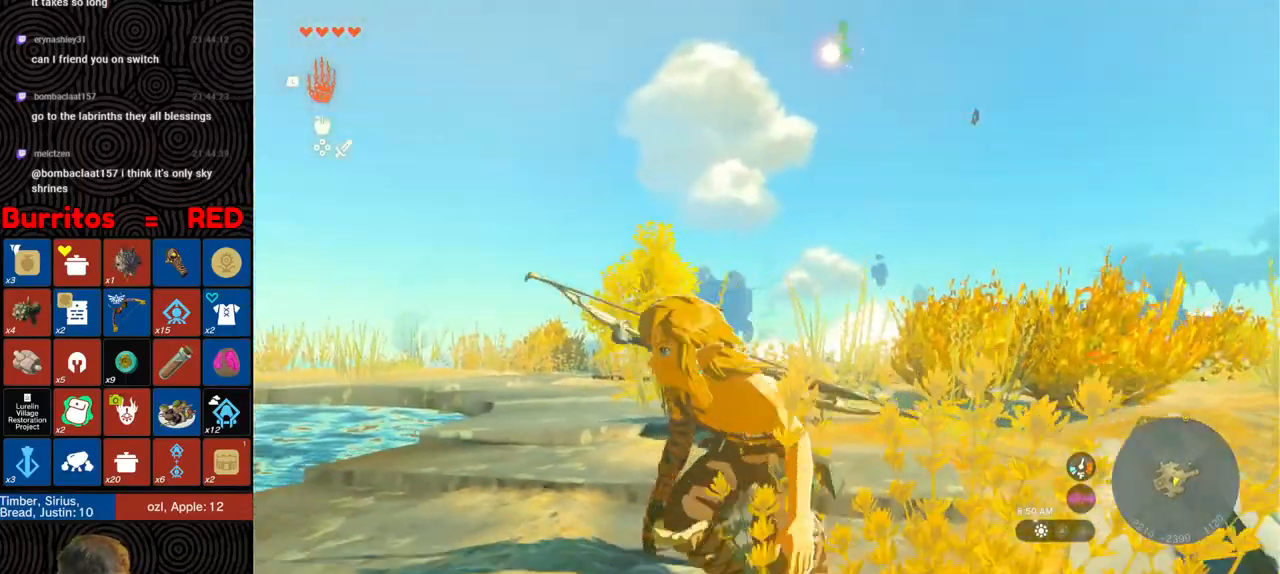
{"buttons": [], "left_stick": "up", "right_stick": "center", "events": [[83, "right_stick", "center"], [350, "B", "down"], [467, "B", "up"]]}
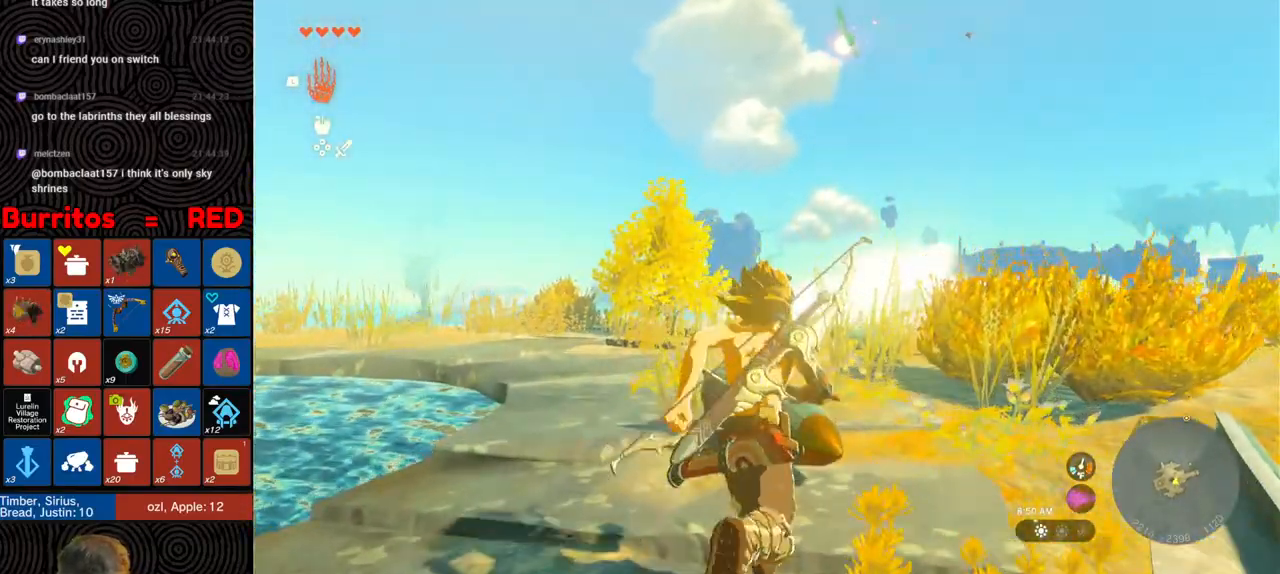
{"buttons": ["A"], "left_stick": "up", "right_stick": "center", "events": [[17, "X", "down"], [83, "X", "up"], [133, "X", "down"], [150, "A", "down"], [183, "X", "up"], [200, "A", "up"], [233, "A", "down"], [317, "A", "up"], [367, "A", "down"], [417, "A", "up"], [500, "A", "down"]]}
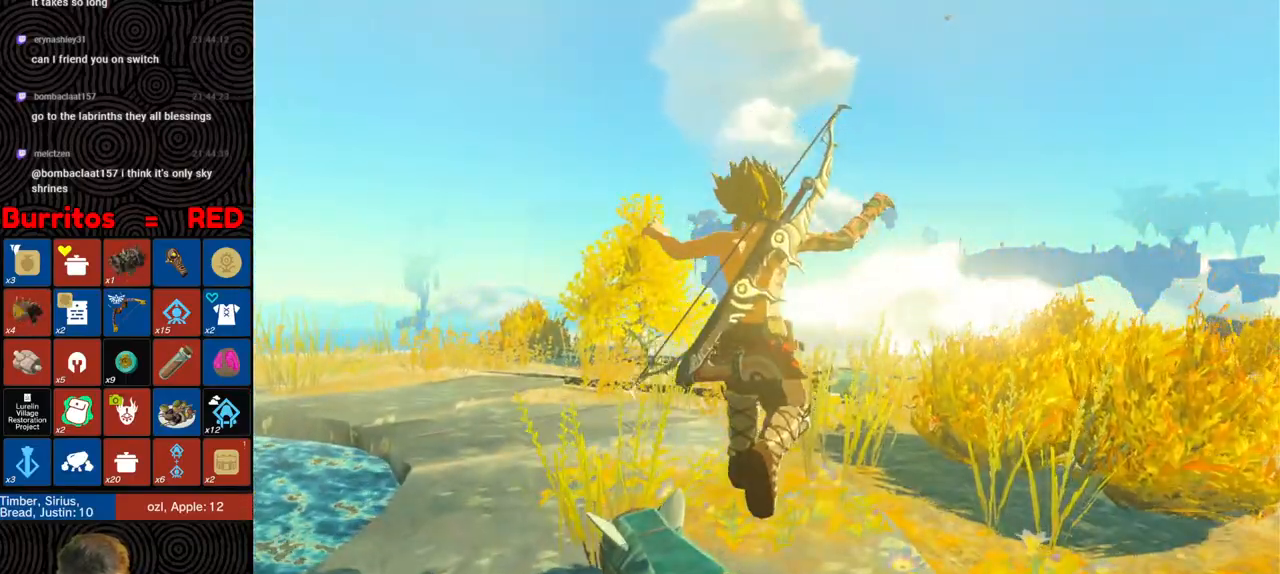
{"buttons": [], "left_stick": "center", "right_stick": "left", "events": [[83, "A", "up"], [183, "left_stick", "center"], [183, "right_stick", "down-left"], [483, "right_stick", "left"]]}
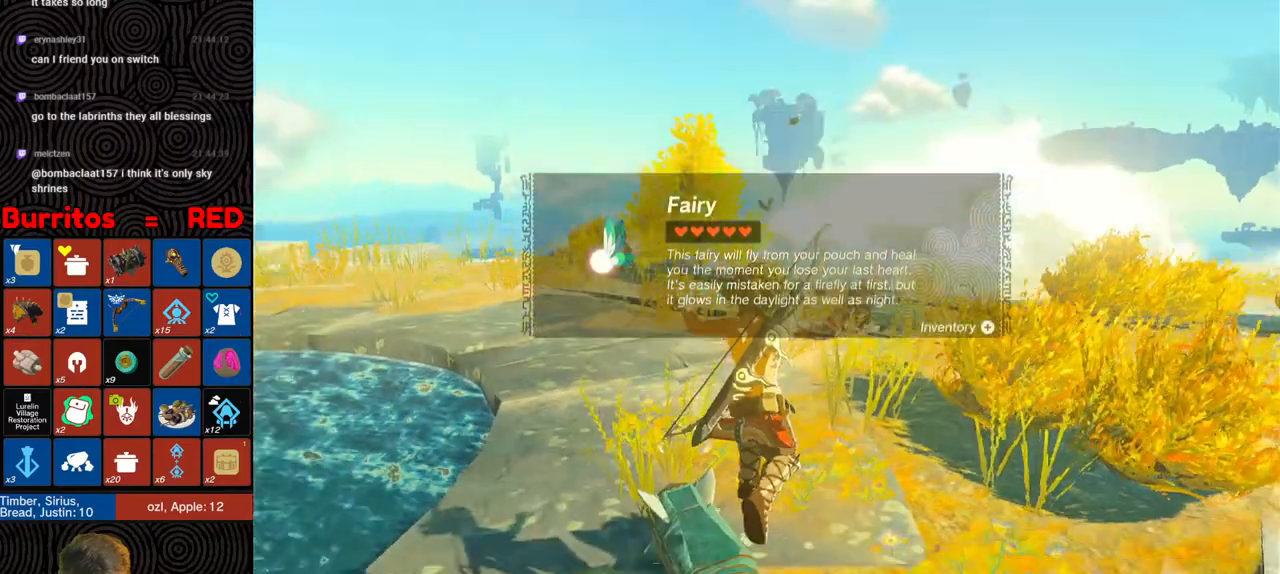
{"buttons": [], "left_stick": "center", "right_stick": "center", "events": [[83, "right_stick", "down-left"], [150, "B", "down"], [200, "right_stick", "left"], [217, "B", "up"], [300, "B", "down"], [383, "B", "up"], [433, "right_stick", "center"]]}
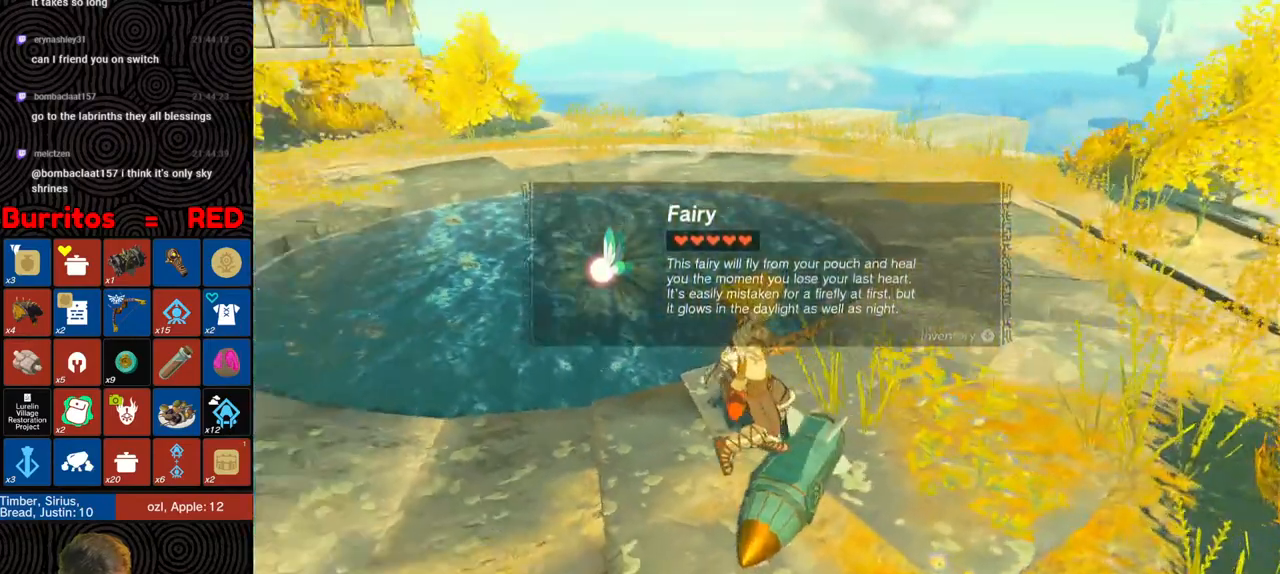
{"buttons": [], "left_stick": "down", "right_stick": "left", "events": [[183, "right_stick", "up-left"], [250, "left_stick", "down"], [317, "right_stick", "left"], [417, "B", "down"], [483, "B", "up"]]}
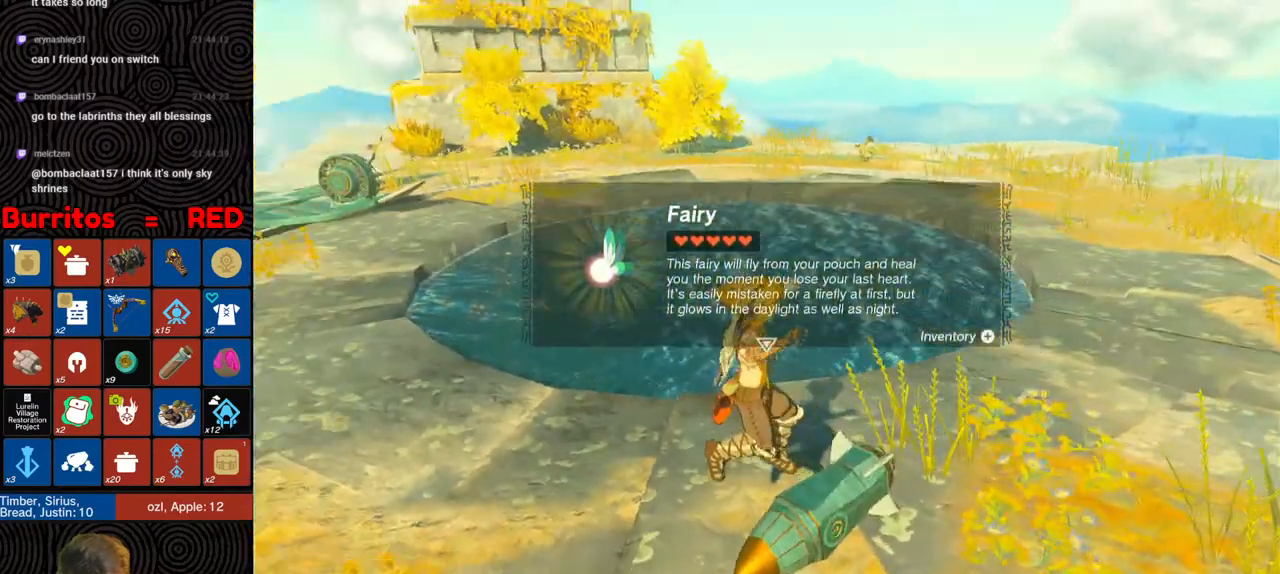
{"buttons": [], "left_stick": "down-right", "right_stick": "left", "events": [[50, "B", "down"], [133, "B", "up"], [133, "left_stick", "down-right"], [167, "B", "down"], [300, "B", "up"]]}
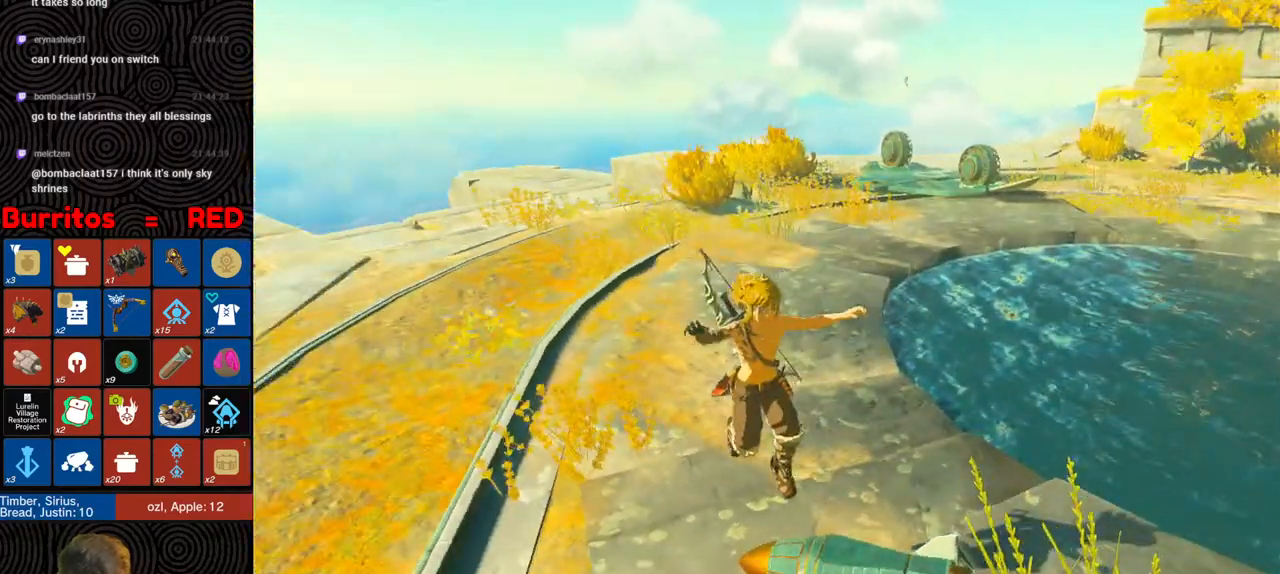
{"buttons": [], "left_stick": "down", "right_stick": "down-left", "events": [[100, "left_stick", "down"], [100, "right_stick", "up-left"], [267, "right_stick", "left"], [383, "right_stick", "down-left"]]}
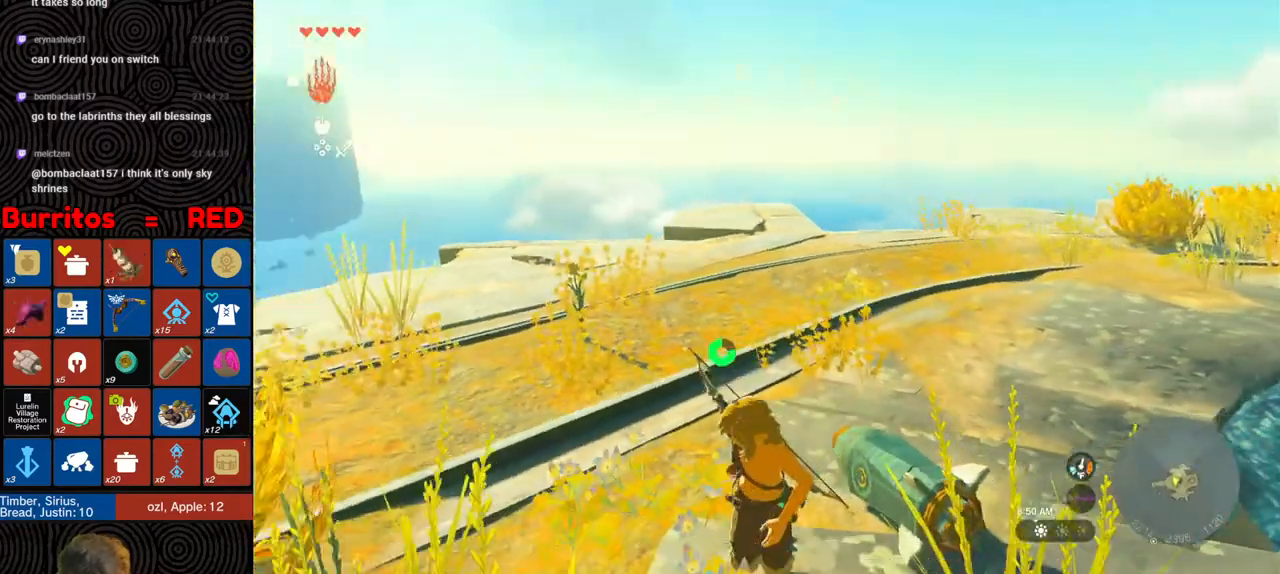
{"buttons": [], "left_stick": "down-right", "right_stick": "center", "events": [[17, "L1", "down"], [33, "left_stick", "down-right"], [33, "right_stick", "center"], [317, "right_stick", "right"], [417, "right_stick", "center"], [433, "L1", "up"]]}
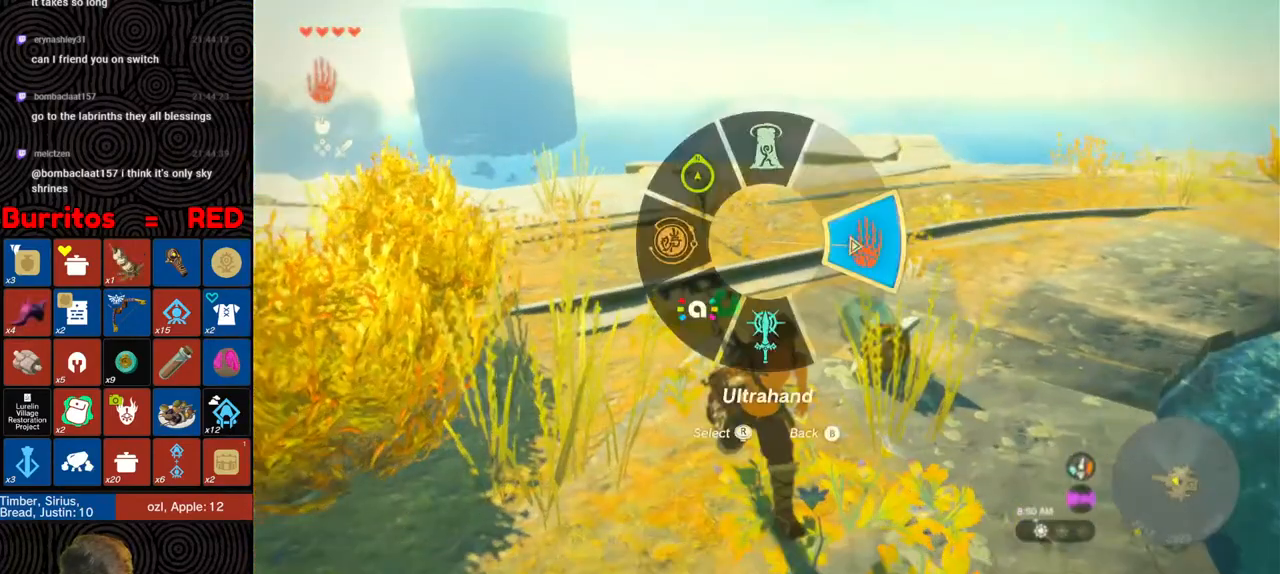
{"buttons": ["A"], "left_stick": "down-right", "right_stick": "center", "events": [[67, "right_stick", "right"], [350, "right_stick", "center"], [450, "A", "down"]]}
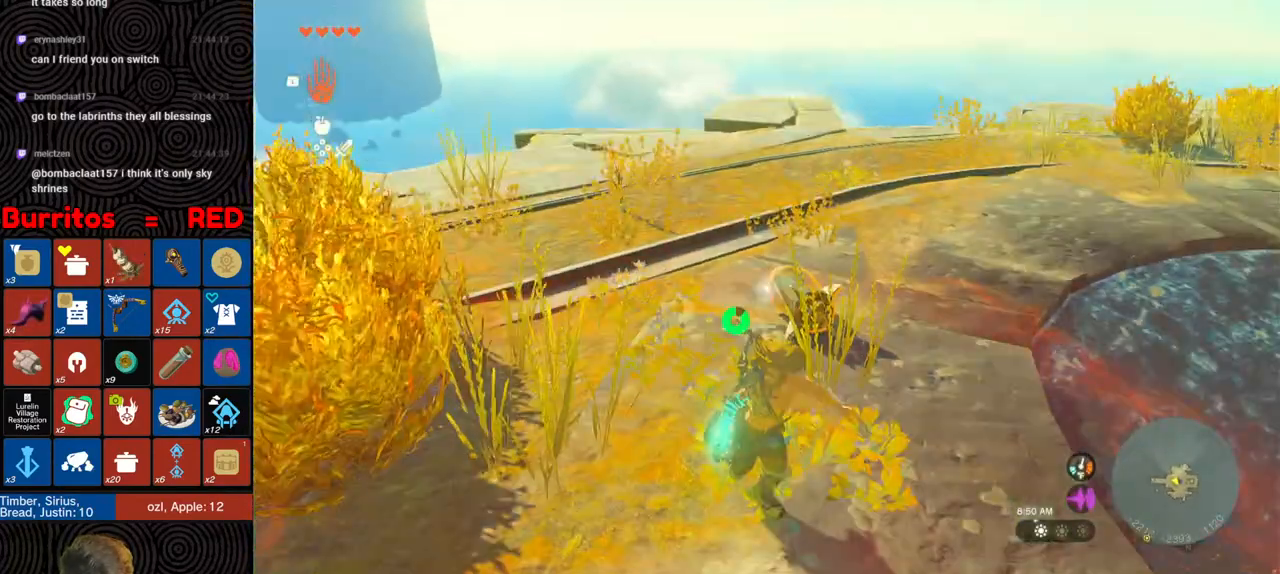
{"buttons": [], "left_stick": "left", "right_stick": "up-left", "events": [[17, "A", "up"], [17, "left_stick", "down"], [133, "left_stick", "down-left"], [183, "right_stick", "left"], [350, "right_stick", "up-left"], [383, "left_stick", "left"]]}
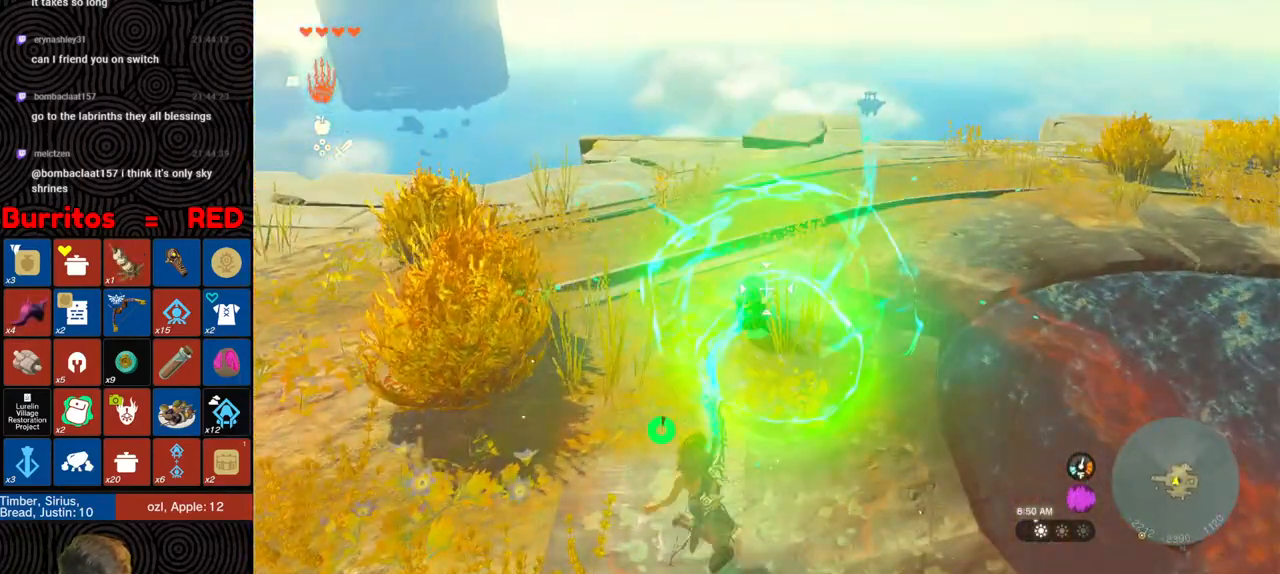
{"buttons": [], "left_stick": "left", "right_stick": "up-left", "events": []}
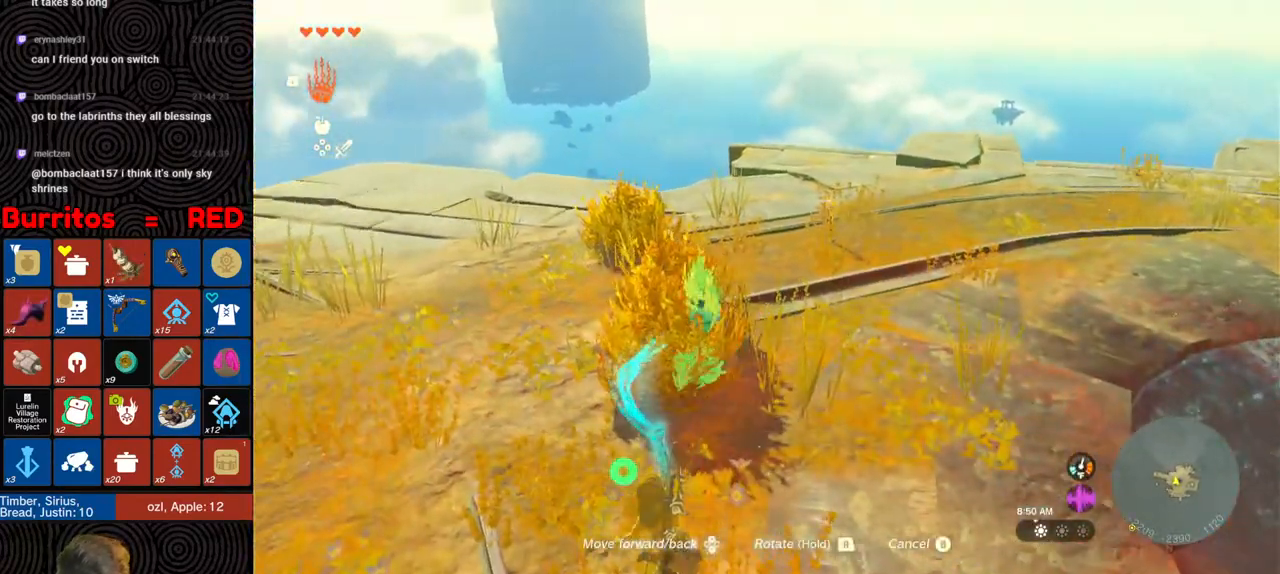
{"buttons": [], "left_stick": "up-left", "right_stick": "left", "events": [[167, "right_stick", "left"], [450, "left_stick", "up-left"]]}
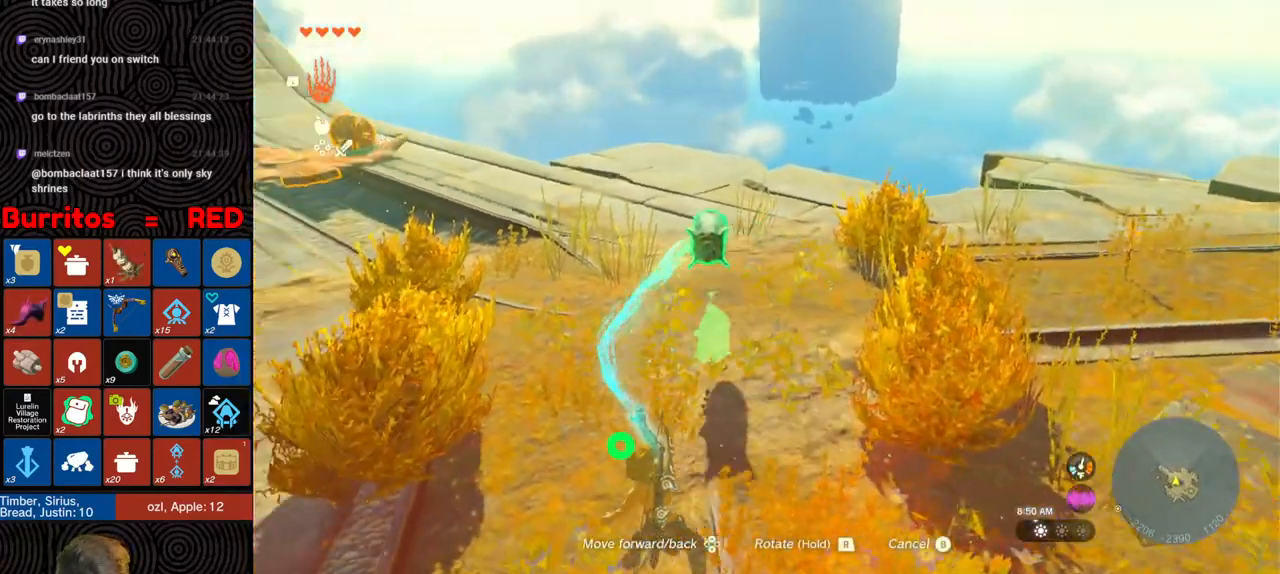
{"buttons": [], "left_stick": "up", "right_stick": "center", "events": [[200, "left_stick", "up"], [333, "right_stick", "center"]]}
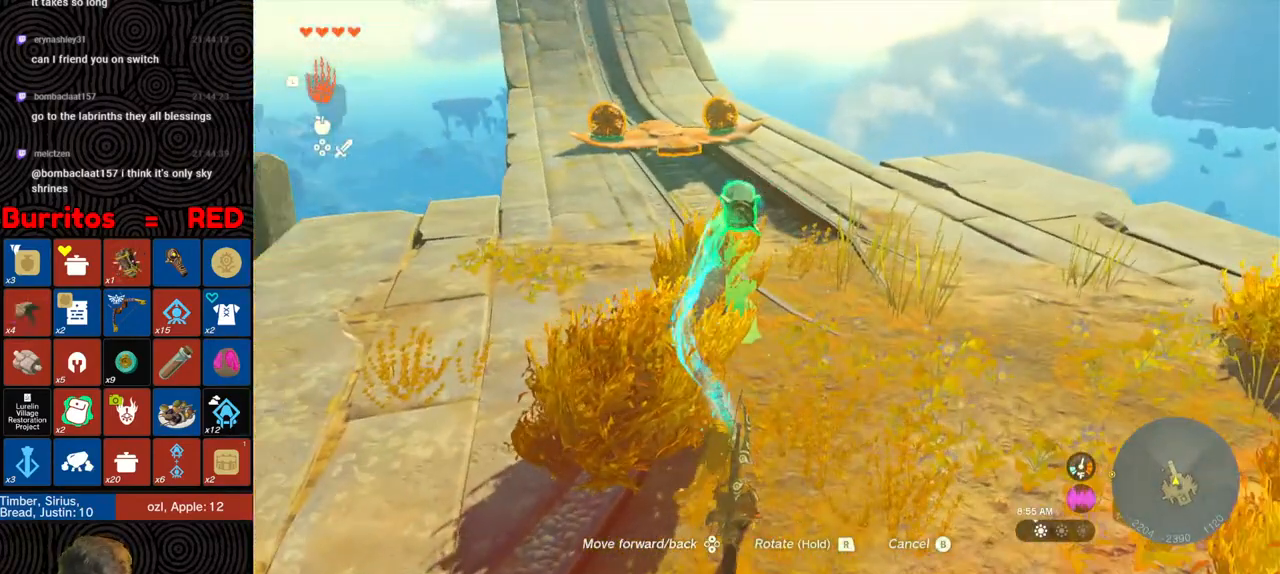
{"buttons": ["DPAD_UP"], "left_stick": "up", "right_stick": "down-left", "events": [[133, "right_stick", "left"], [200, "right_stick", "down-left"], [417, "DPAD_UP", "down"]]}
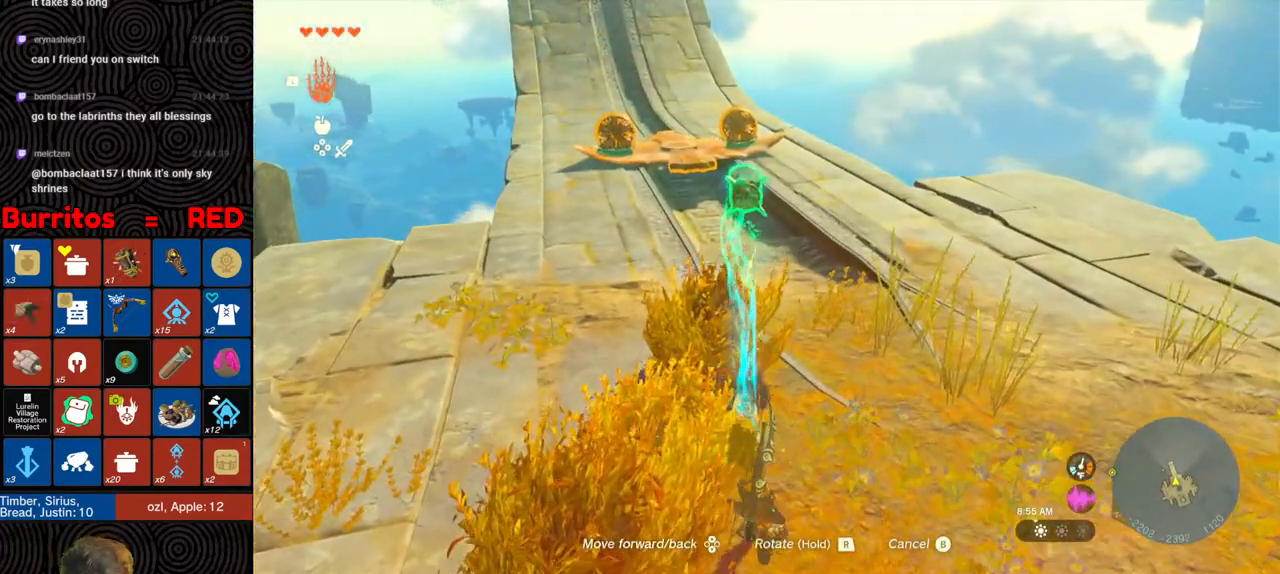
{"buttons": ["DPAD_UP"], "left_stick": "up", "right_stick": "down-right", "events": [[50, "right_stick", "center"], [267, "right_stick", "down"], [467, "right_stick", "down-right"]]}
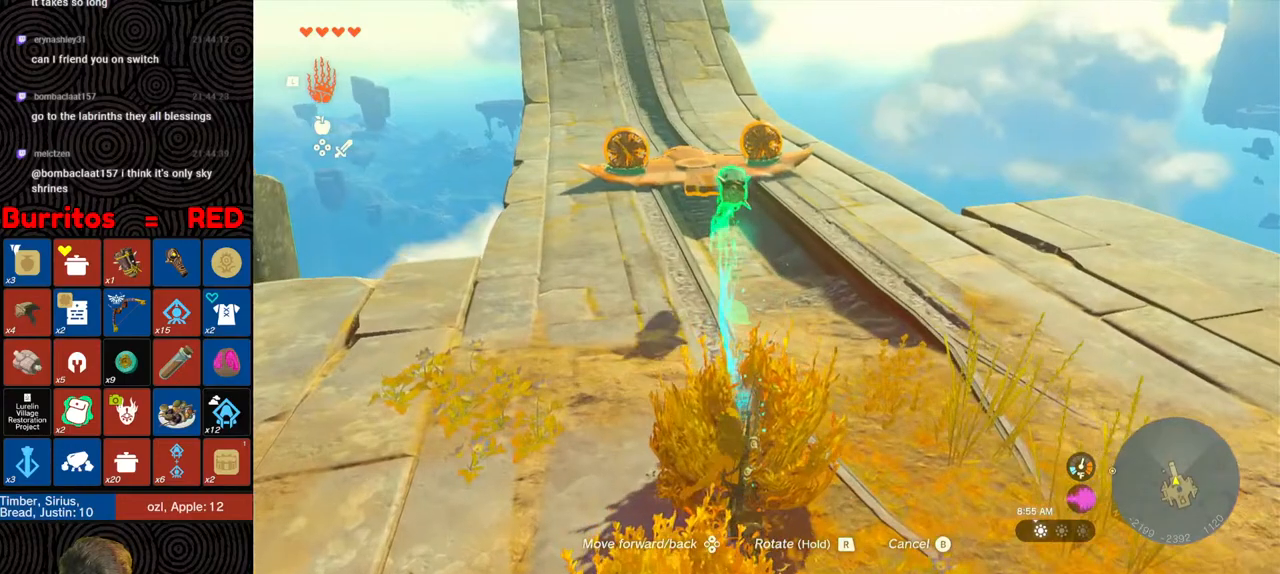
{"buttons": [], "left_stick": "up", "right_stick": "center", "events": [[283, "right_stick", "center"], [300, "DPAD_UP", "up"], [350, "A", "down"], [450, "A", "up"]]}
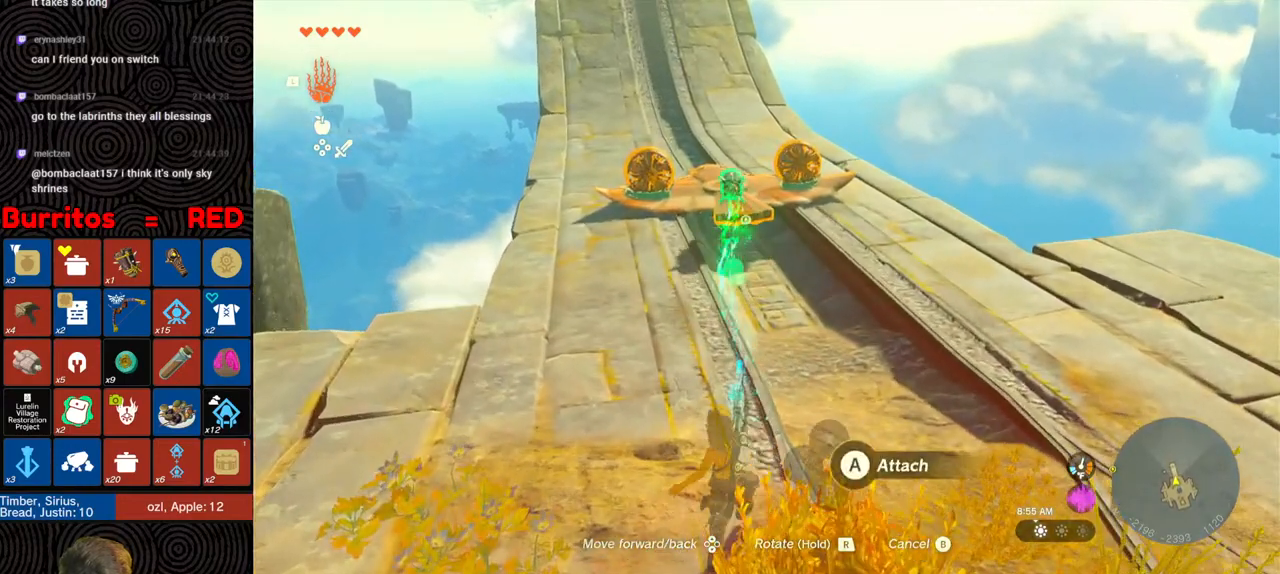
{"buttons": ["B"], "left_stick": "up", "right_stick": "center", "events": [[183, "B", "down"]]}
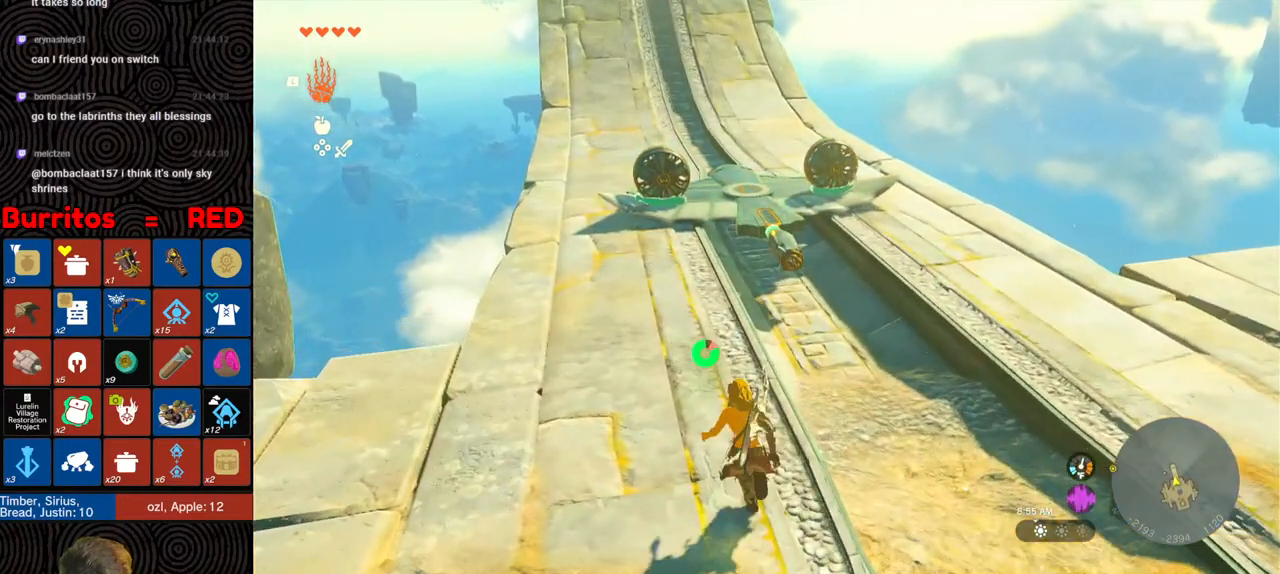
{"buttons": [], "left_stick": "up", "right_stick": "center", "events": [[317, "B", "up"]]}
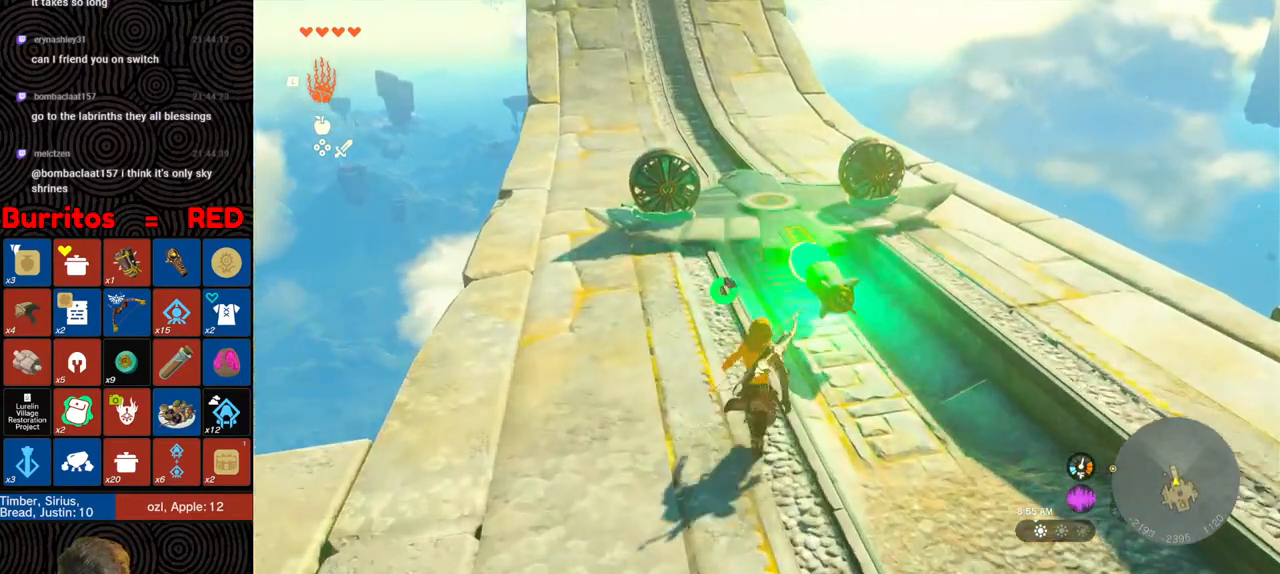
{"buttons": ["DPAD_UP", "DPAD_RIGHT"], "left_stick": "center", "right_stick": "center", "events": [[50, "X", "down"], [117, "X", "up"], [383, "left_stick", "center"], [433, "DPAD_RIGHT", "down"], [433, "DPAD_UP", "down"]]}
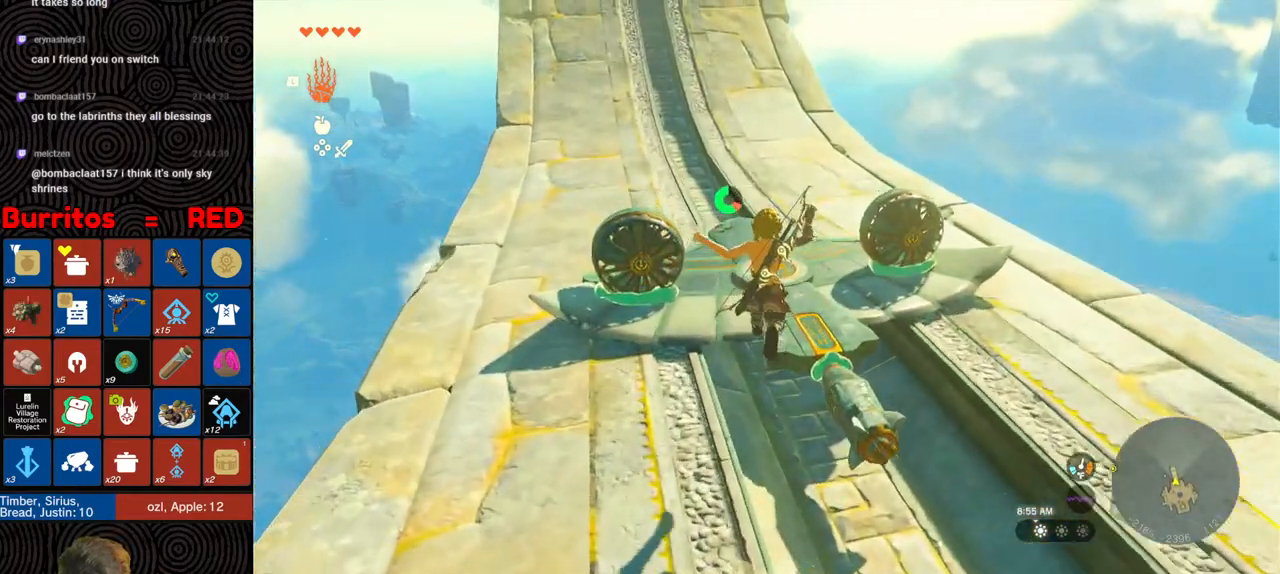
{"buttons": [], "left_stick": "center", "right_stick": "center", "events": [[217, "right_stick", "right"], [333, "right_stick", "center"], [433, "DPAD_RIGHT", "up"], [433, "DPAD_UP", "up"]]}
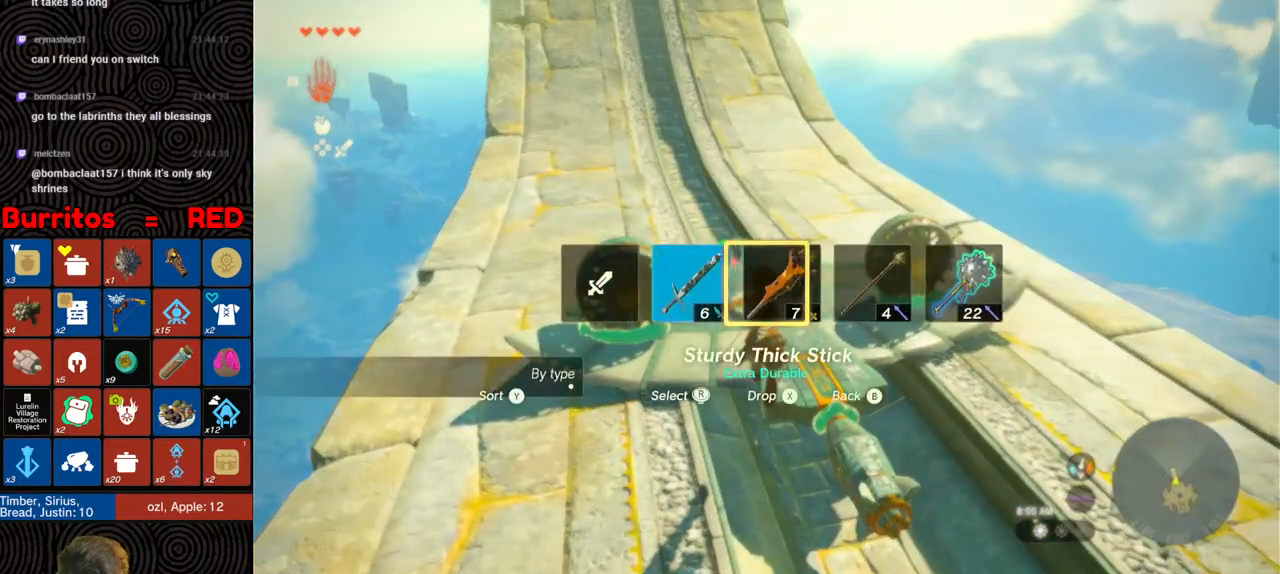
{"buttons": ["Y"], "left_stick": "up", "right_stick": "center", "events": [[183, "Y", "down"], [183, "left_stick", "up"], [250, "Y", "up"], [333, "Y", "down"], [383, "Y", "up"], [467, "Y", "down"]]}
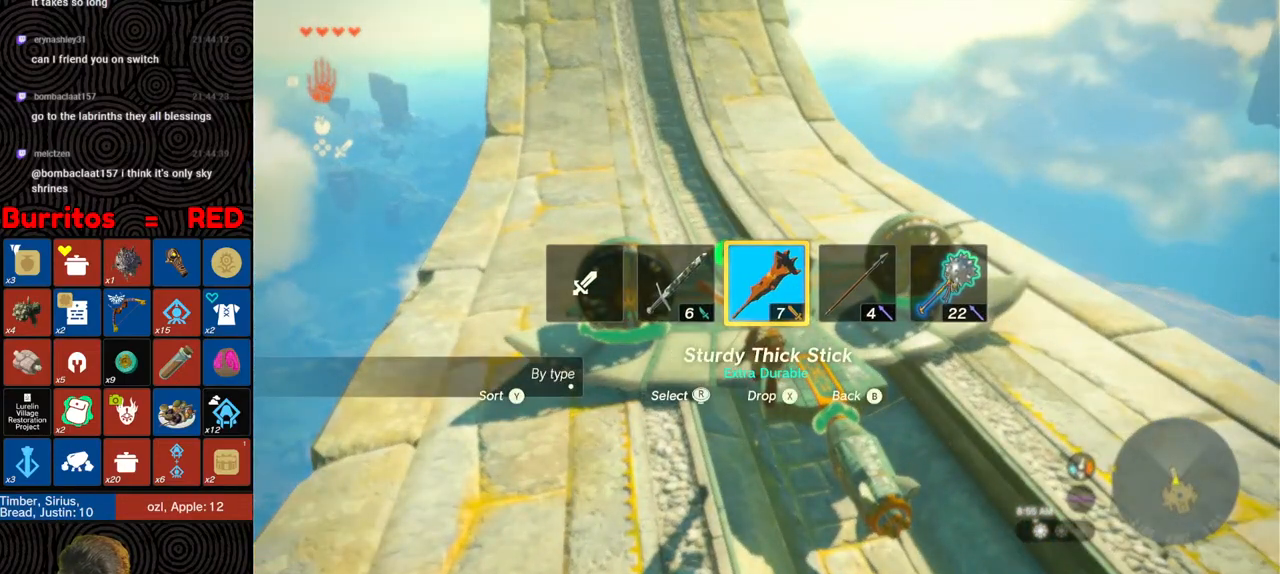
{"buttons": ["Y"], "left_stick": "up", "right_stick": "center", "events": [[33, "Y", "up"], [83, "Y", "down"], [183, "Y", "up"], [233, "Y", "down"], [317, "Y", "up"], [367, "Y", "down"], [450, "Y", "up"], [500, "Y", "down"]]}